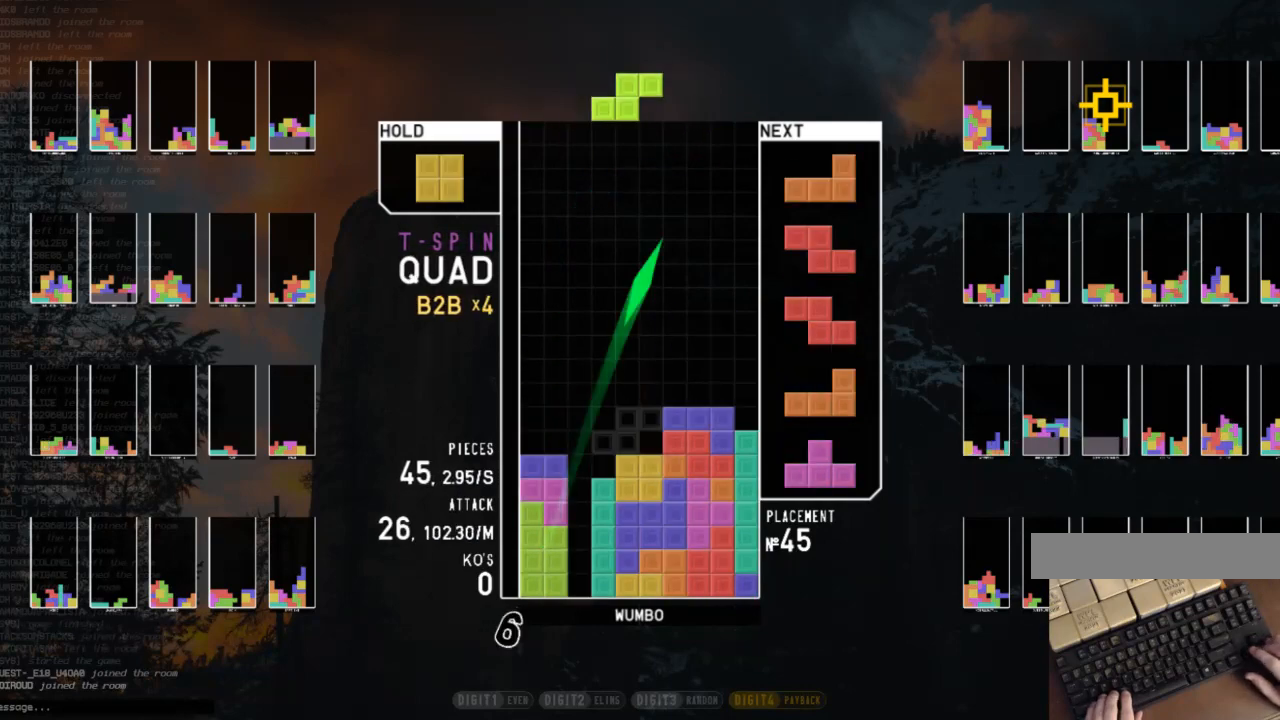
Gameplay with keyboard; each line is a JSON object with the keys held at the frame after it. "events" lists presses ("down") and releases ("up") of "c", "down", "left", "right", "shift", "up", "x" and "z" between this image and that frame as [ms after this image, input, new state], when the widget could be followed in between. No other keys are recorded. Mouse input is not recorded.
{"keys": ["down"], "events": [[267, "right", "down"], [333, "x", "down"], [467, "right", "up"], [467, "x", "up"], [500, "down", "down"]]}
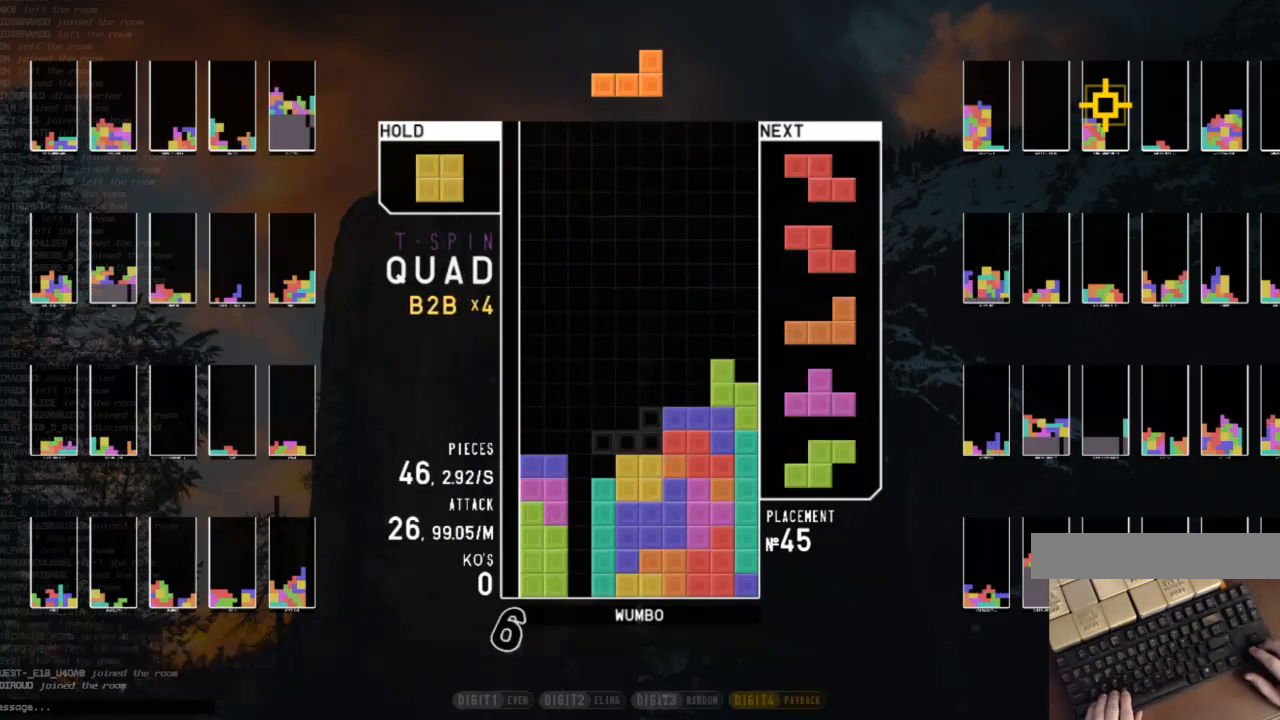
{"keys": ["down"], "events": [[67, "left", "down"], [100, "down", "up"], [133, "x", "down"], [233, "left", "up"], [300, "down", "down"], [300, "x", "up"], [333, "down", "up"], [333, "z", "down"], [433, "down", "down"], [467, "z", "up"]]}
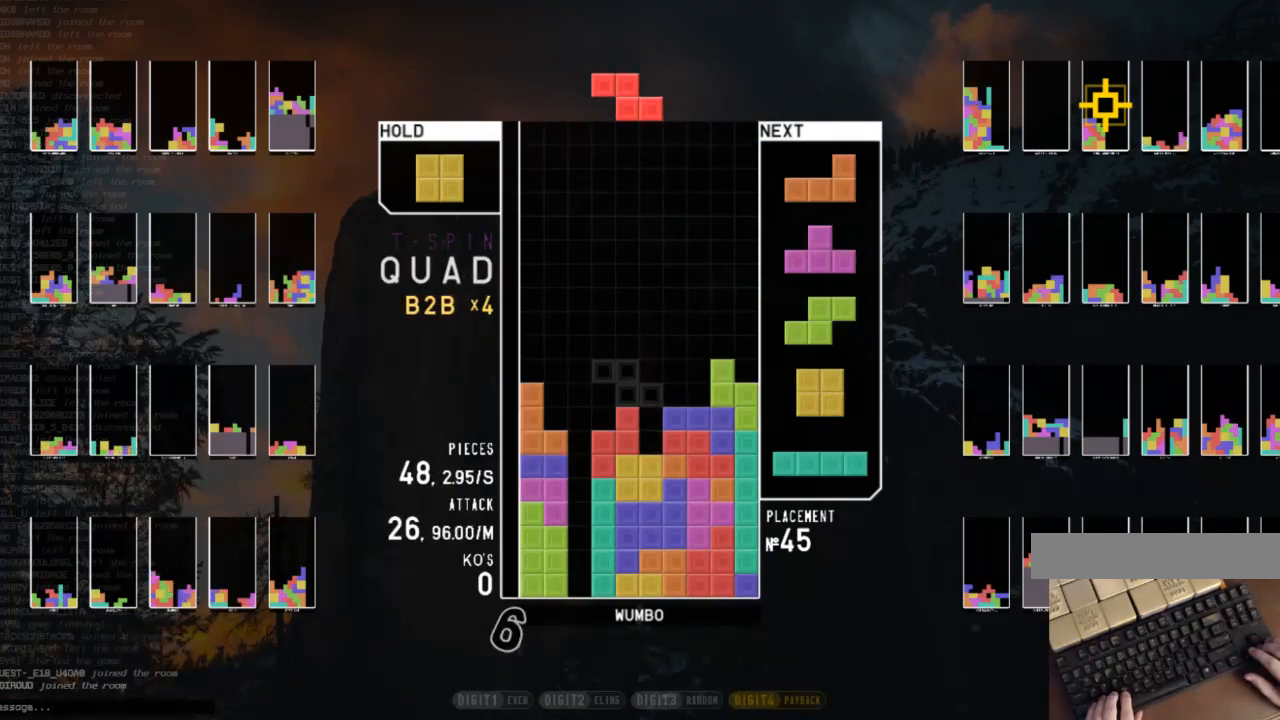
{"keys": ["down"], "events": [[33, "down", "up"], [100, "c", "down"], [200, "right", "down"], [267, "c", "up"], [267, "right", "up"], [367, "right", "down"], [433, "down", "down"], [433, "right", "up"]]}
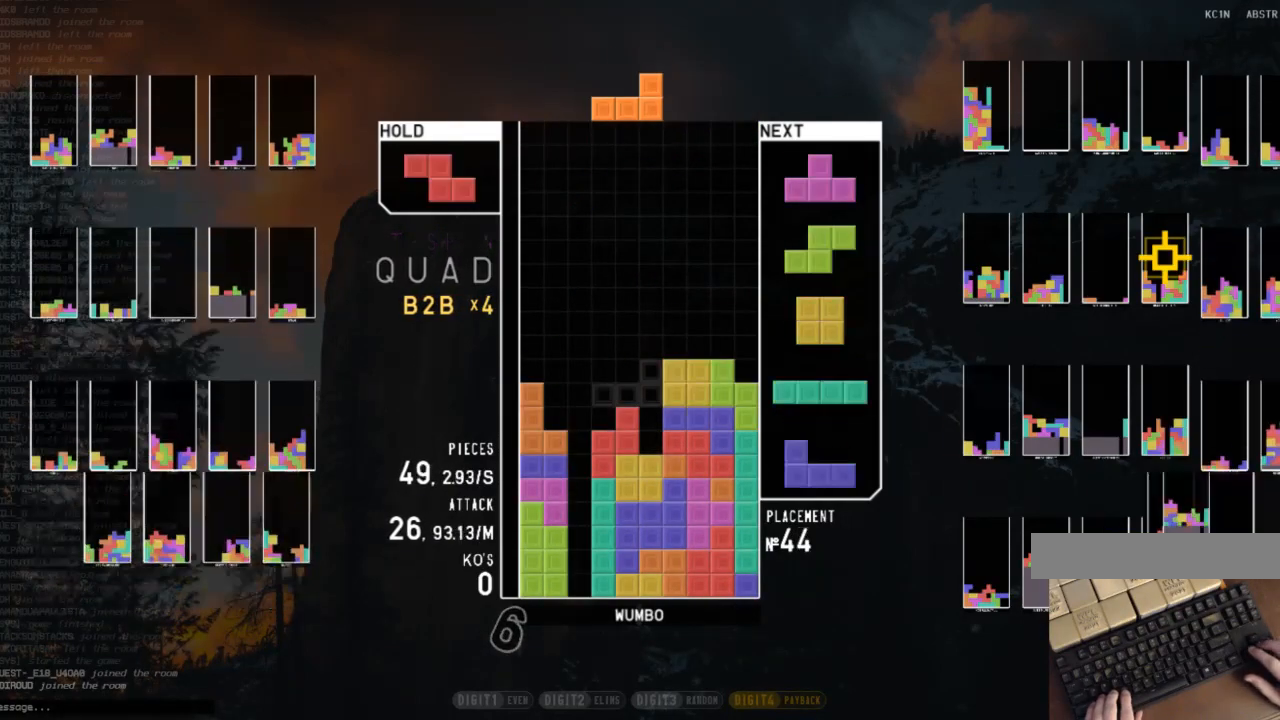
{"keys": ["z"], "events": [[33, "down", "up"], [100, "right", "down"], [100, "z", "down"], [133, "down", "down"], [167, "right", "up"], [167, "z", "up"], [267, "down", "up"], [367, "c", "down"], [467, "c", "up"], [467, "z", "down"]]}
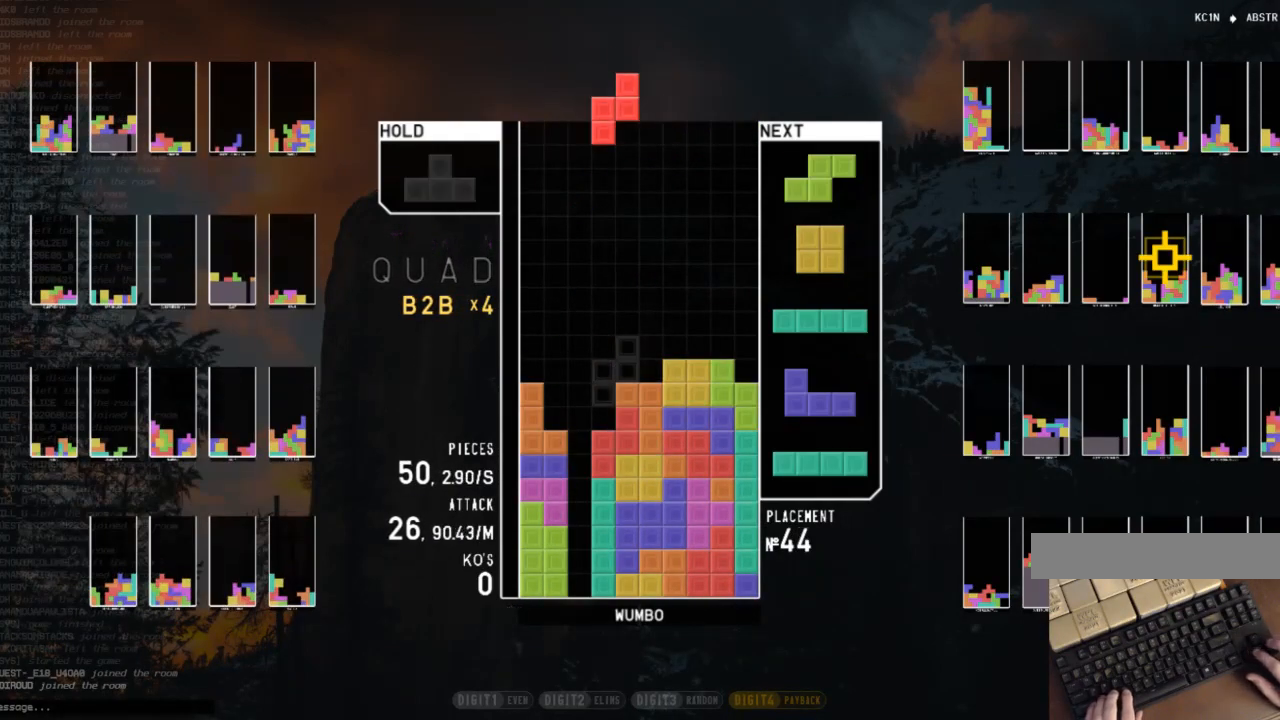
{"keys": ["down", "z"], "events": [[67, "down", "down"], [100, "z", "up"], [133, "left", "down"], [200, "down", "up"], [233, "c", "down"], [267, "c", "up"], [267, "right", "down"], [267, "up", "down"], [267, "z", "down"], [400, "left", "up"], [400, "z", "up"], [433, "right", "up"], [433, "up", "up"], [467, "down", "down"], [467, "z", "down"]]}
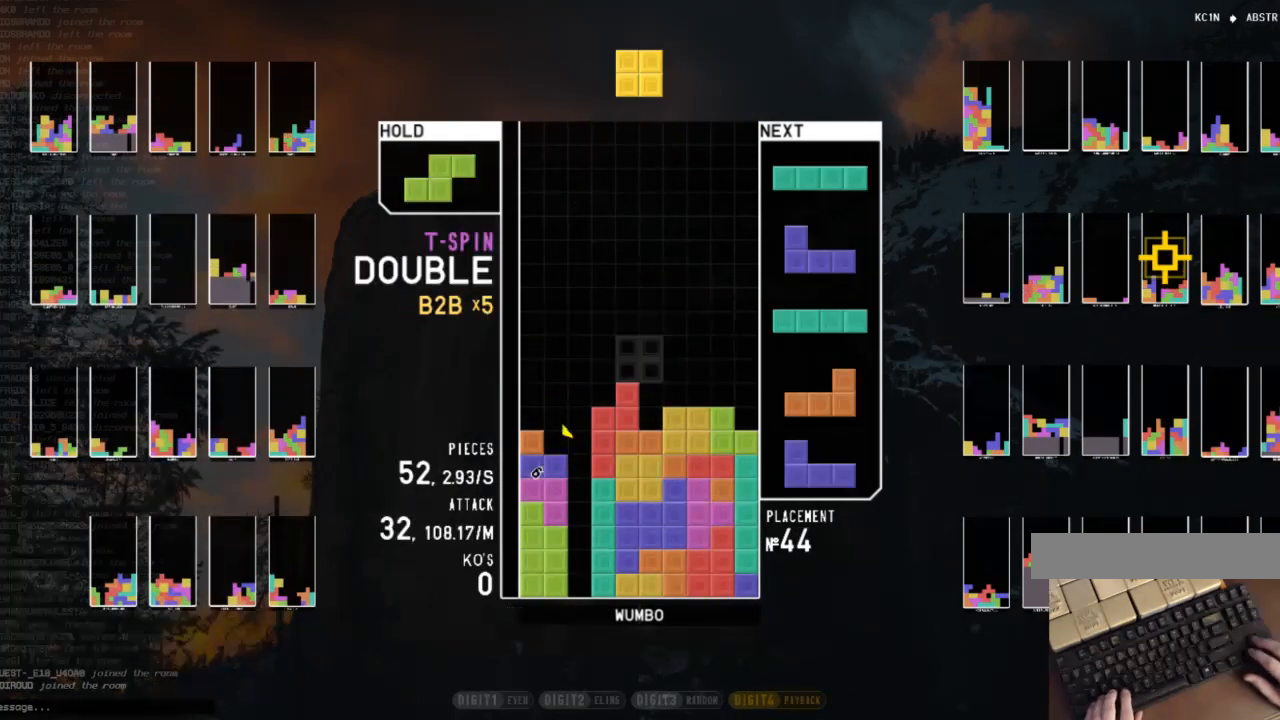
{"keys": ["down", "x"], "events": [[67, "left", "down"], [67, "z", "up"], [133, "c", "down"], [133, "down", "up"], [167, "z", "down"], [267, "c", "up"], [267, "left", "up"], [300, "down", "down"], [300, "z", "up"], [400, "down", "up"], [400, "x", "down"], [433, "down", "down"]]}
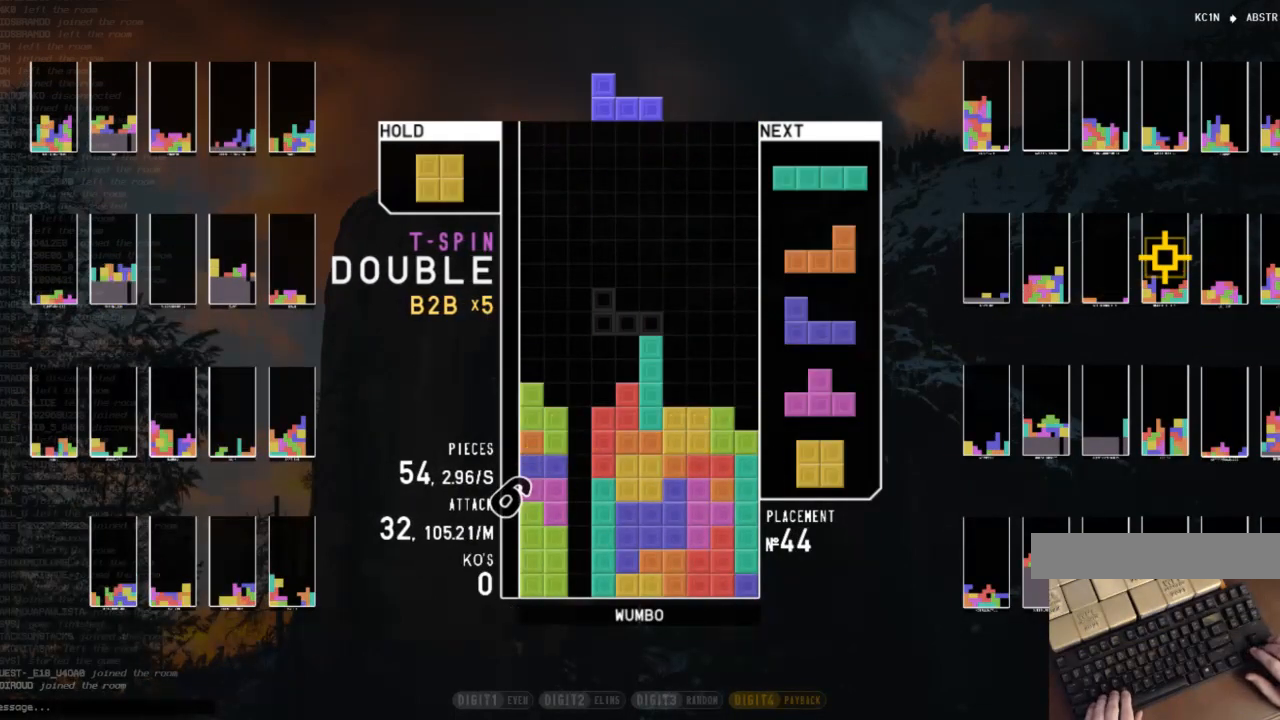
{"keys": ["right", "x"], "events": [[33, "right", "down"], [33, "x", "up"], [100, "down", "up"], [133, "shift", "down"], [167, "right", "up"], [167, "shift", "up"], [233, "down", "down"], [333, "down", "up"], [400, "right", "down"], [467, "x", "down"]]}
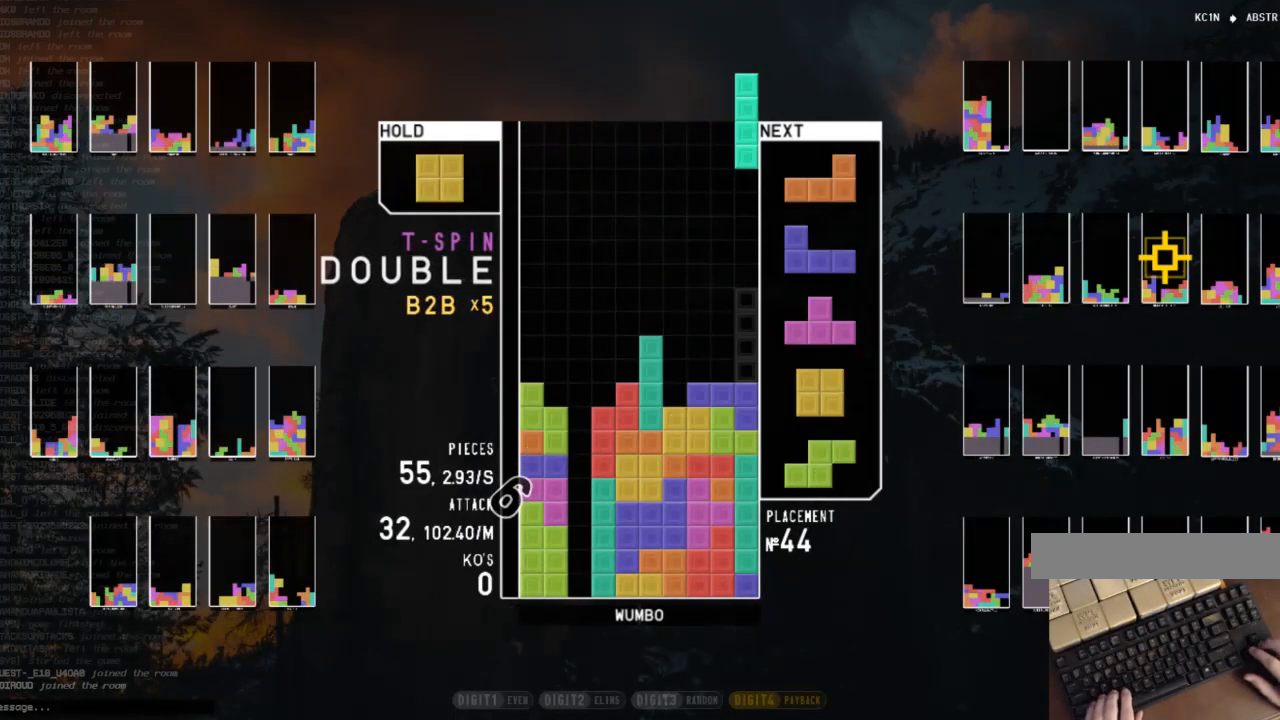
{"keys": ["down"], "events": [[67, "x", "up"], [100, "right", "up"], [167, "down", "down"], [233, "right", "down"], [300, "down", "up"], [300, "shift", "down"], [367, "right", "up"], [433, "left", "down"], [433, "shift", "up"], [467, "down", "down"], [467, "left", "up"]]}
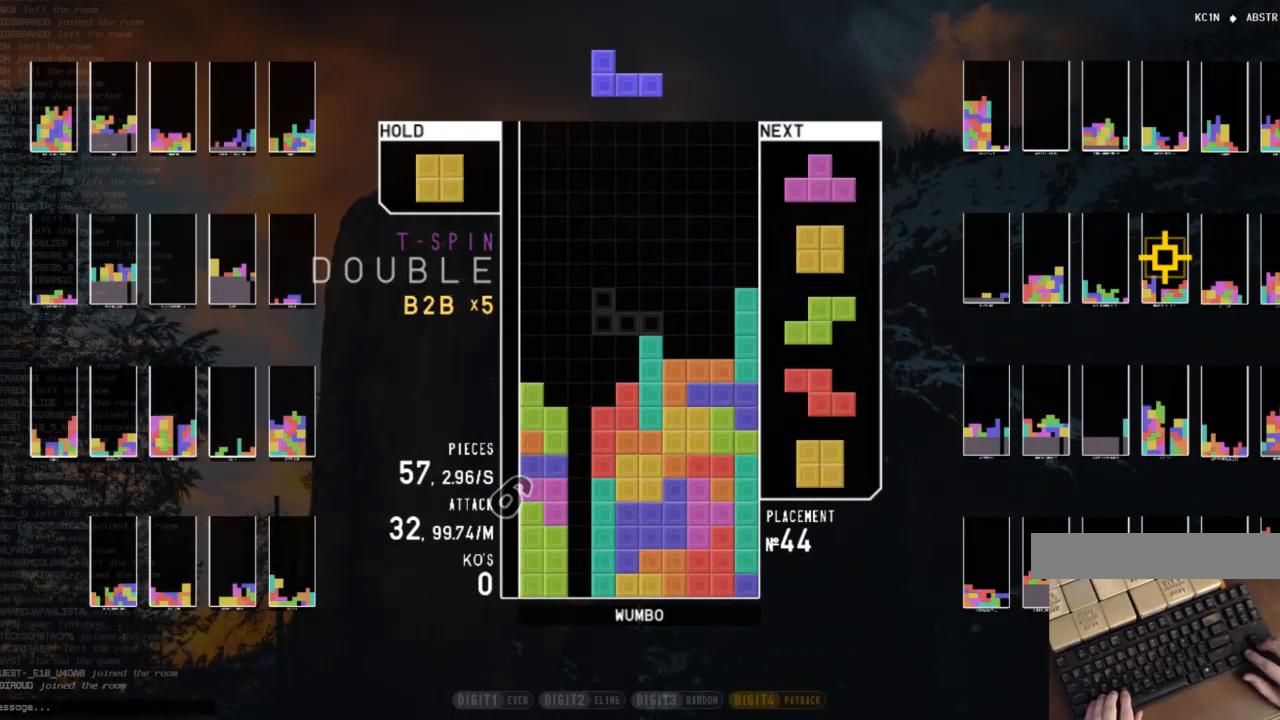
{"keys": ["c", "right"], "events": [[67, "down", "up"], [267, "z", "down"], [367, "down", "down"], [400, "z", "up"], [433, "down", "up"], [433, "right", "down"], [500, "c", "down"]]}
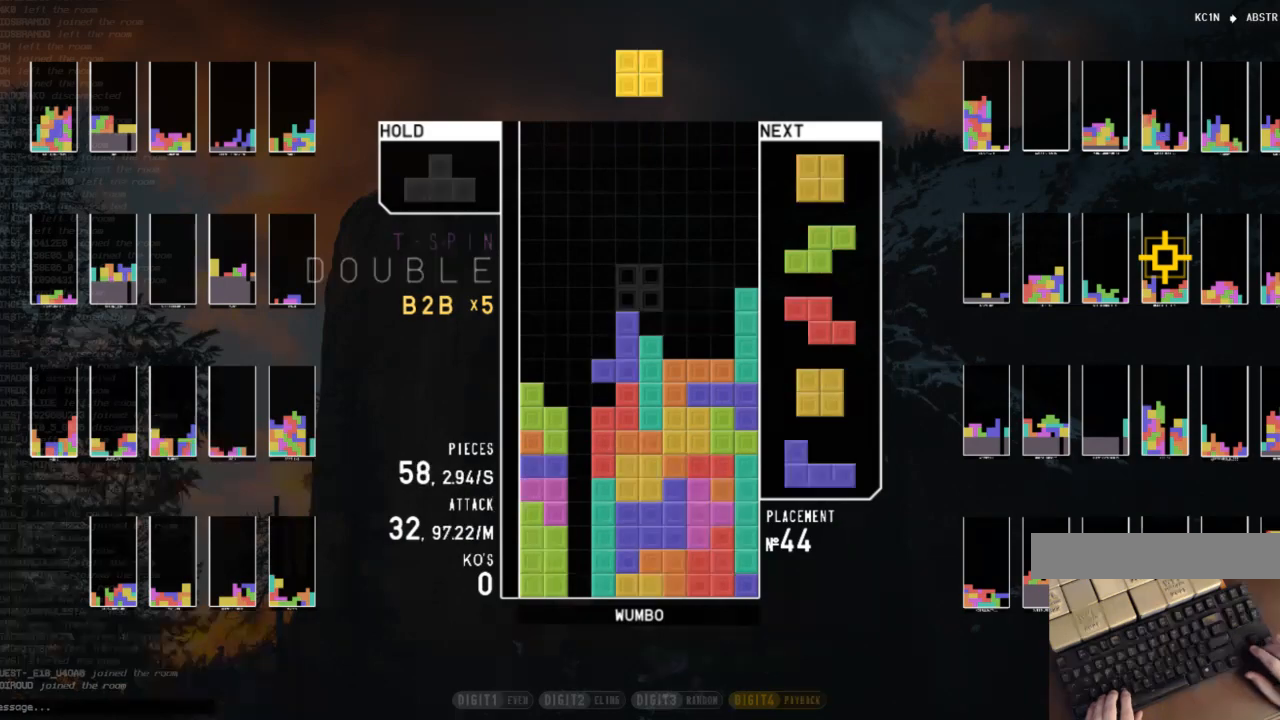
{"keys": [], "events": [[133, "c", "up"], [133, "right", "up"], [167, "left", "down"], [233, "down", "down"], [267, "left", "up"], [333, "right", "down"], [367, "down", "up"], [467, "right", "up"]]}
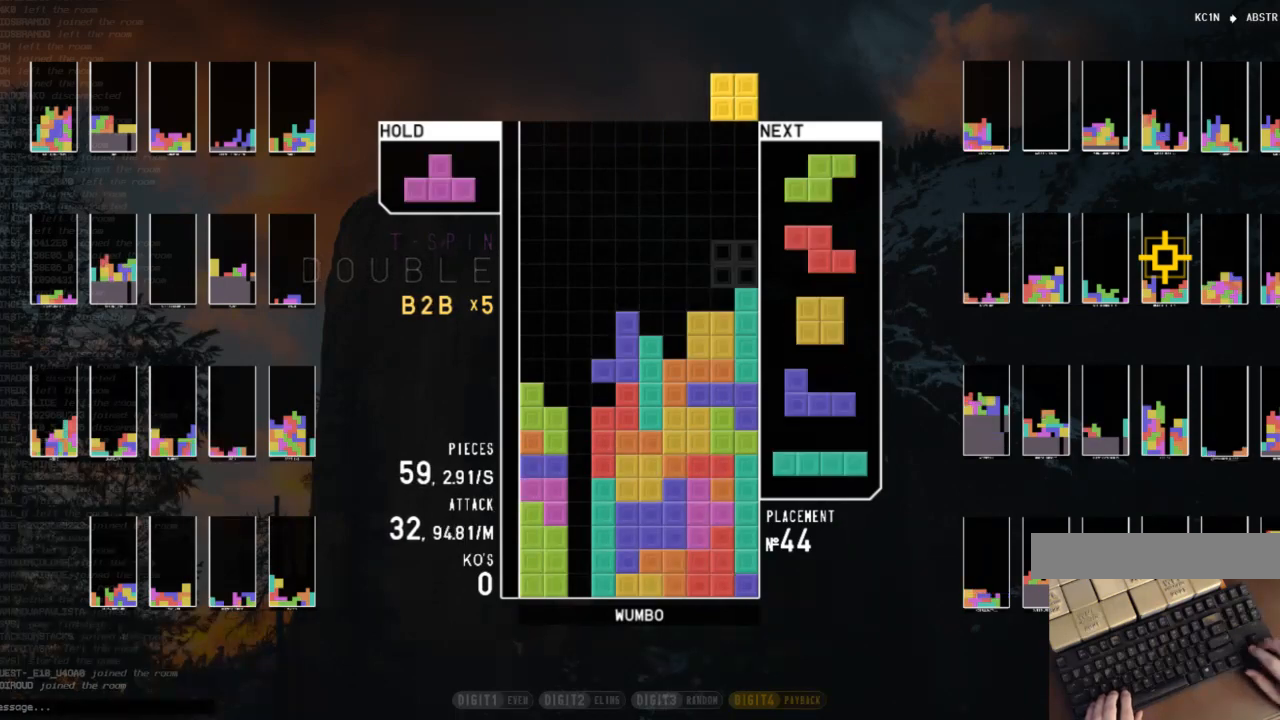
{"keys": [], "events": [[67, "left", "down"], [100, "down", "down"], [100, "left", "up"], [133, "down", "up"], [233, "right", "down"], [233, "x", "down"], [333, "right", "up"], [333, "x", "up"]]}
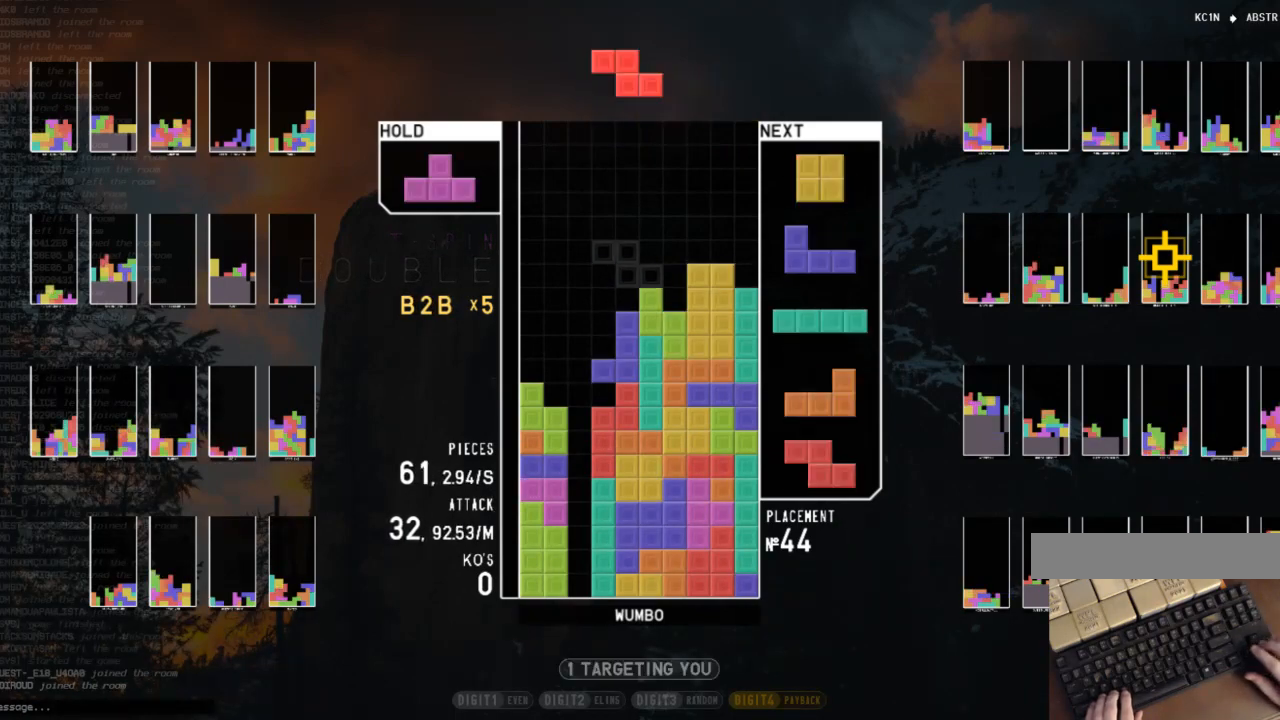
{"keys": [], "events": [[33, "down", "down"], [67, "down", "up"], [133, "z", "down"], [200, "down", "down"], [200, "z", "up"], [300, "down", "up"], [300, "right", "down"], [433, "right", "up"]]}
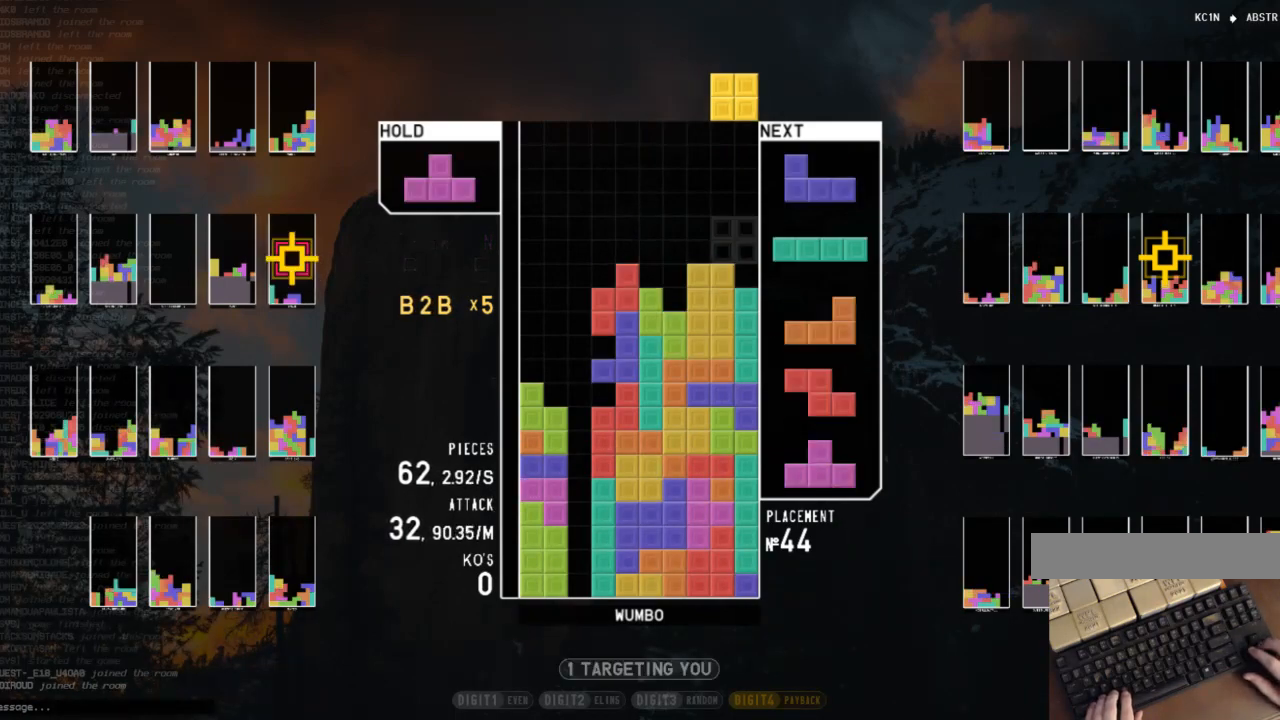
{"keys": ["c", "left"], "events": [[33, "left", "down"], [133, "left", "up"], [500, "c", "down"], [500, "left", "down"]]}
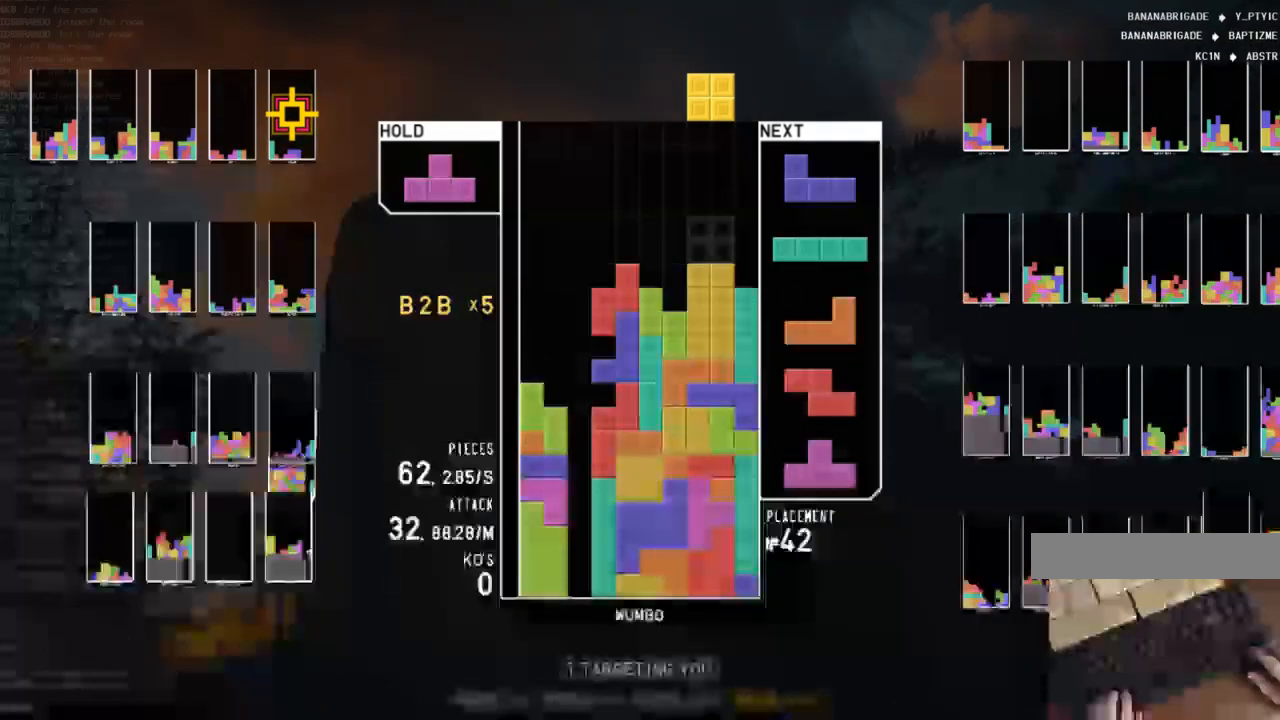
{"keys": ["up", "z"], "events": [[133, "c", "up"], [233, "z", "down"], [300, "left", "up"], [300, "right", "down"], [300, "up", "down"], [400, "right", "up"], [400, "z", "up"], [467, "z", "down"]]}
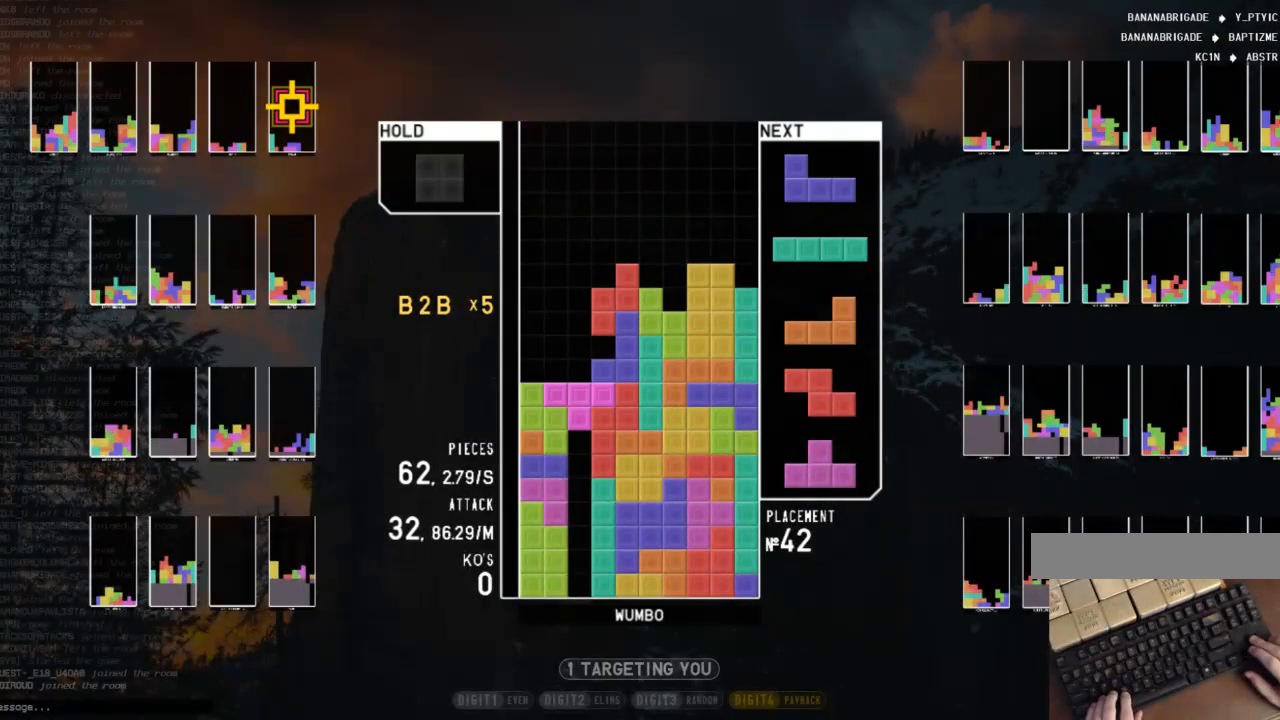
{"keys": ["down"], "events": [[67, "up", "up"], [200, "down", "down"], [200, "z", "up"], [267, "right", "down"], [300, "down", "up"], [367, "shift", "down"], [433, "right", "up"], [433, "shift", "up"], [500, "down", "down"]]}
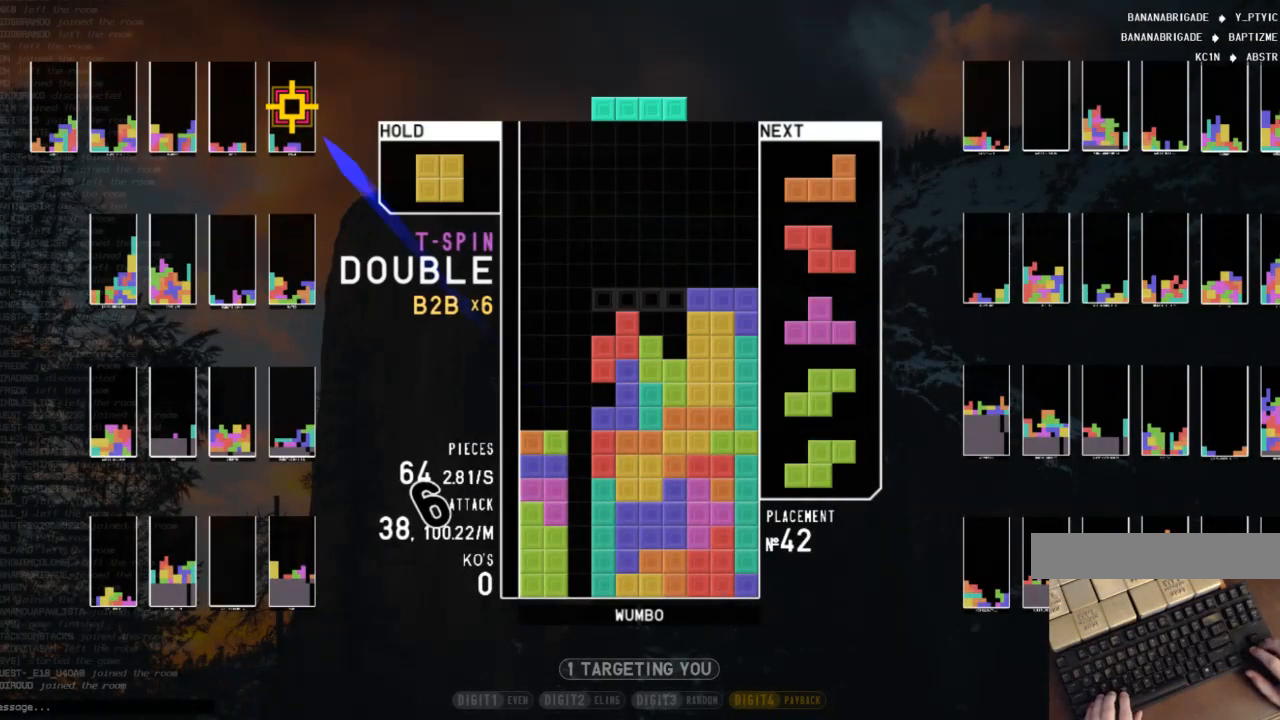
{"keys": ["down", "x"], "events": [[100, "down", "up"], [167, "left", "down"], [367, "left", "up"], [400, "x", "down"], [500, "down", "down"]]}
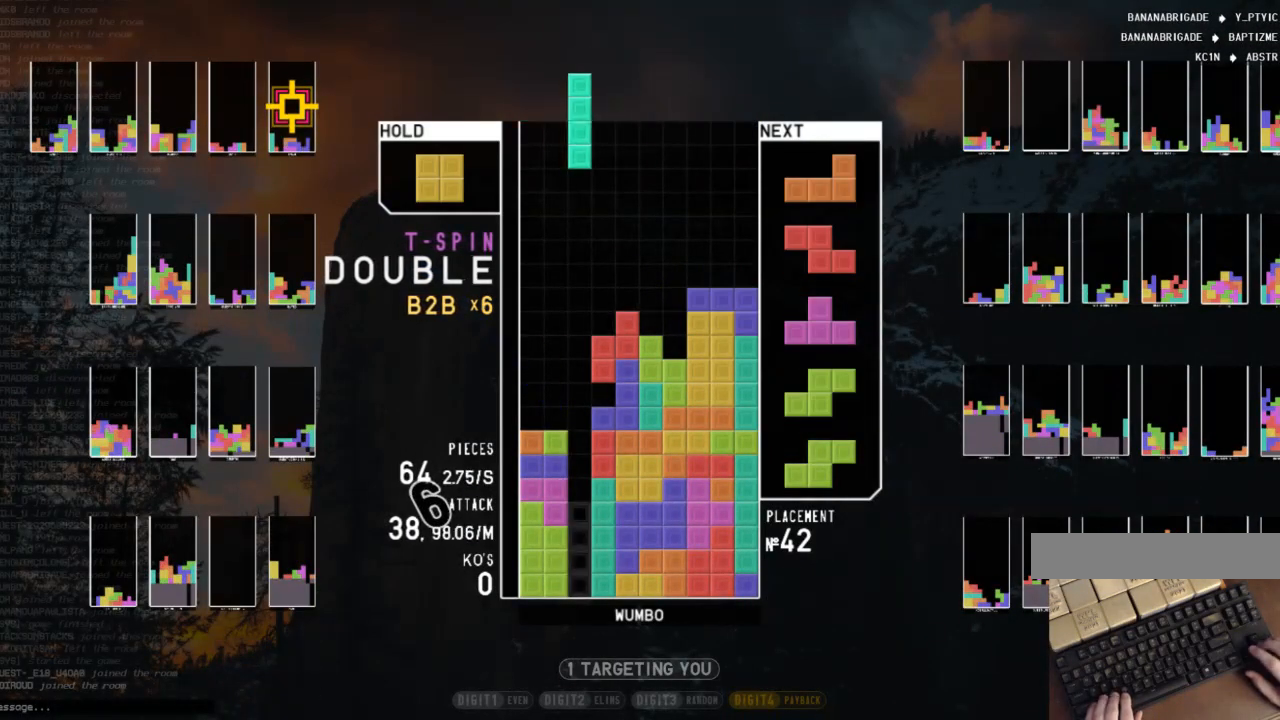
{"keys": ["c", "down"], "events": [[67, "left", "down"], [67, "x", "up"], [100, "down", "up"], [133, "x", "down"], [233, "down", "down"], [233, "left", "up"], [233, "x", "up"], [333, "right", "down"], [367, "c", "down"], [367, "down", "up"], [467, "right", "up"], [500, "down", "down"]]}
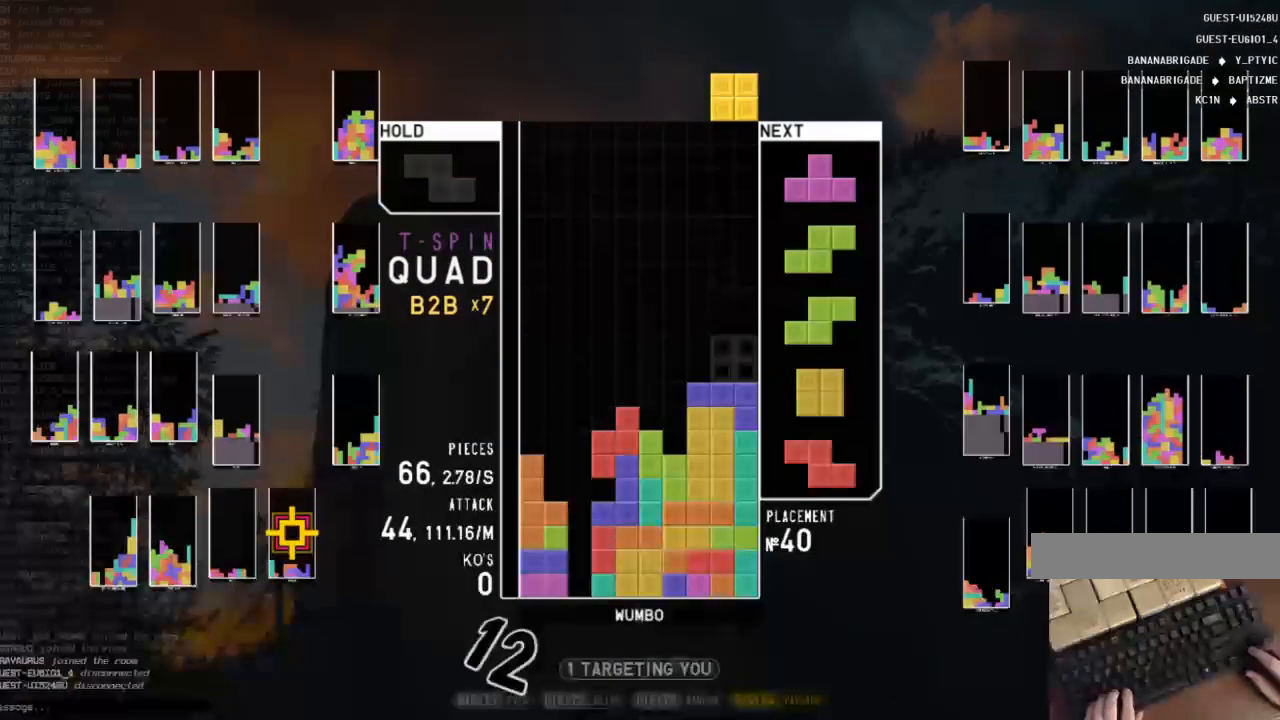
{"keys": ["down"], "events": [[33, "c", "up"], [67, "left", "down"], [133, "down", "up"], [200, "z", "down"], [267, "right", "down"], [267, "up", "down"], [267, "z", "up"], [300, "left", "up"], [367, "right", "up"], [367, "up", "up"], [367, "z", "down"], [500, "down", "down"], [500, "z", "up"]]}
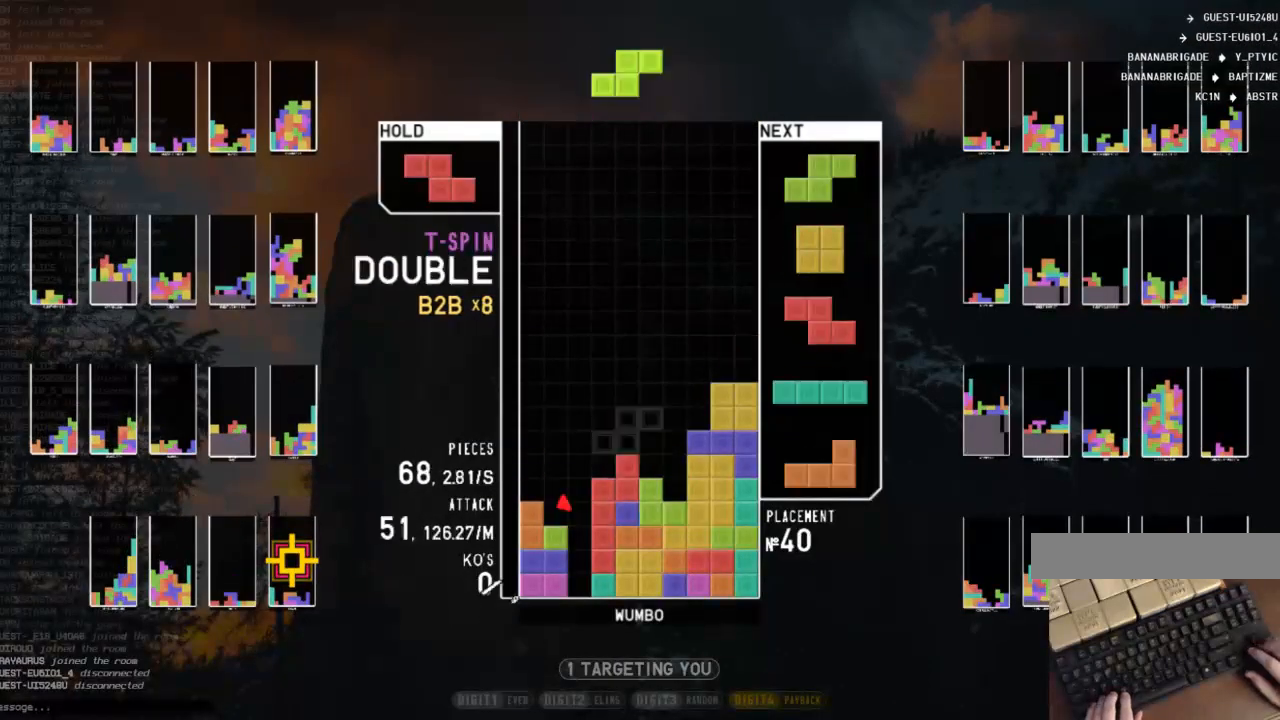
{"keys": ["down"], "events": [[33, "down", "up"], [33, "left", "down"], [100, "z", "down"], [167, "left", "up"], [233, "down", "down"], [233, "z", "up"], [267, "down", "up"], [333, "right", "down"], [333, "x", "down"], [400, "right", "up"], [467, "x", "up"], [500, "down", "down"]]}
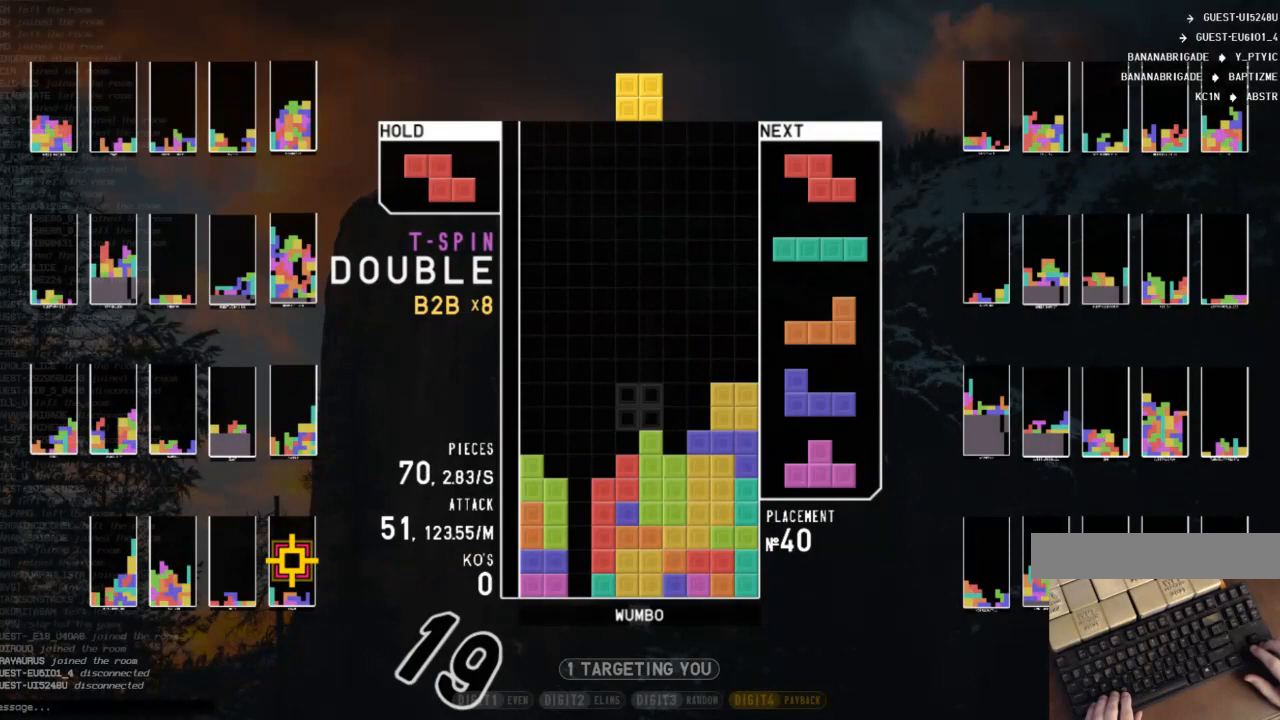
{"keys": ["down"], "events": [[67, "down", "up"], [100, "c", "down"], [133, "right", "down"], [200, "right", "up"], [200, "x", "down"], [233, "c", "up"], [300, "right", "down"], [300, "x", "up"], [400, "right", "up"], [467, "down", "down"]]}
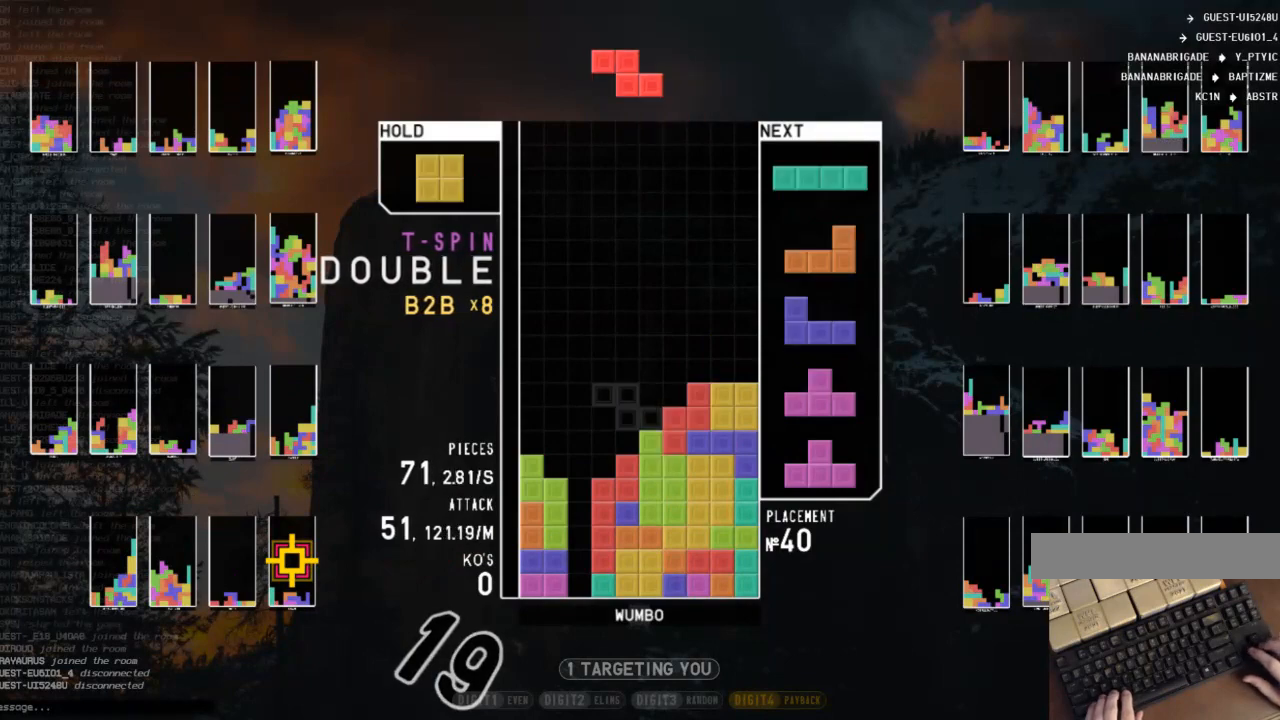
{"keys": ["c"], "events": [[67, "down", "up"], [133, "left", "down"], [300, "left", "up"], [400, "down", "down"], [500, "c", "down"], [500, "down", "up"]]}
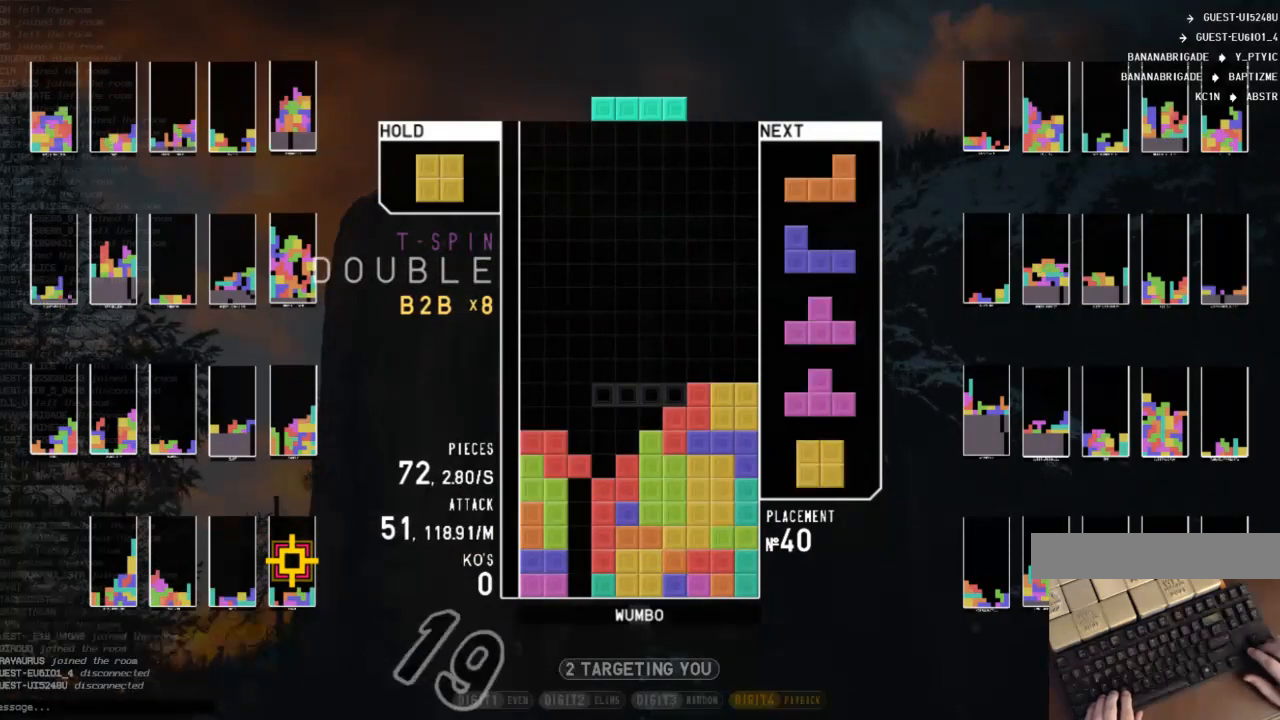
{"keys": [], "events": [[100, "down", "down"], [133, "c", "up"], [167, "right", "down"], [233, "down", "up"], [333, "right", "up"], [333, "shift", "down"], [367, "left", "down"], [367, "shift", "up"], [400, "left", "up"]]}
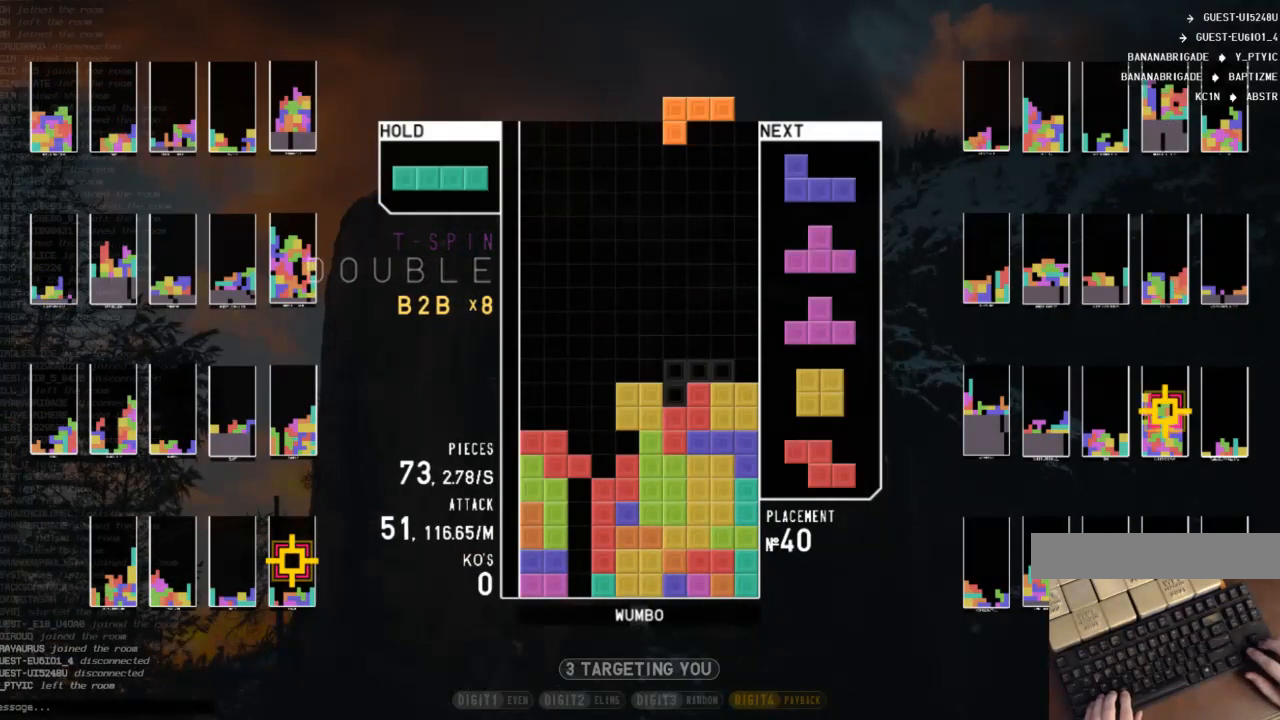
{"keys": ["left", "z"], "events": [[67, "down", "down"], [100, "right", "down"], [200, "down", "up"], [200, "shift", "down"], [300, "right", "up"], [300, "shift", "up"], [333, "down", "down"], [367, "down", "up"], [367, "left", "down"], [467, "z", "down"]]}
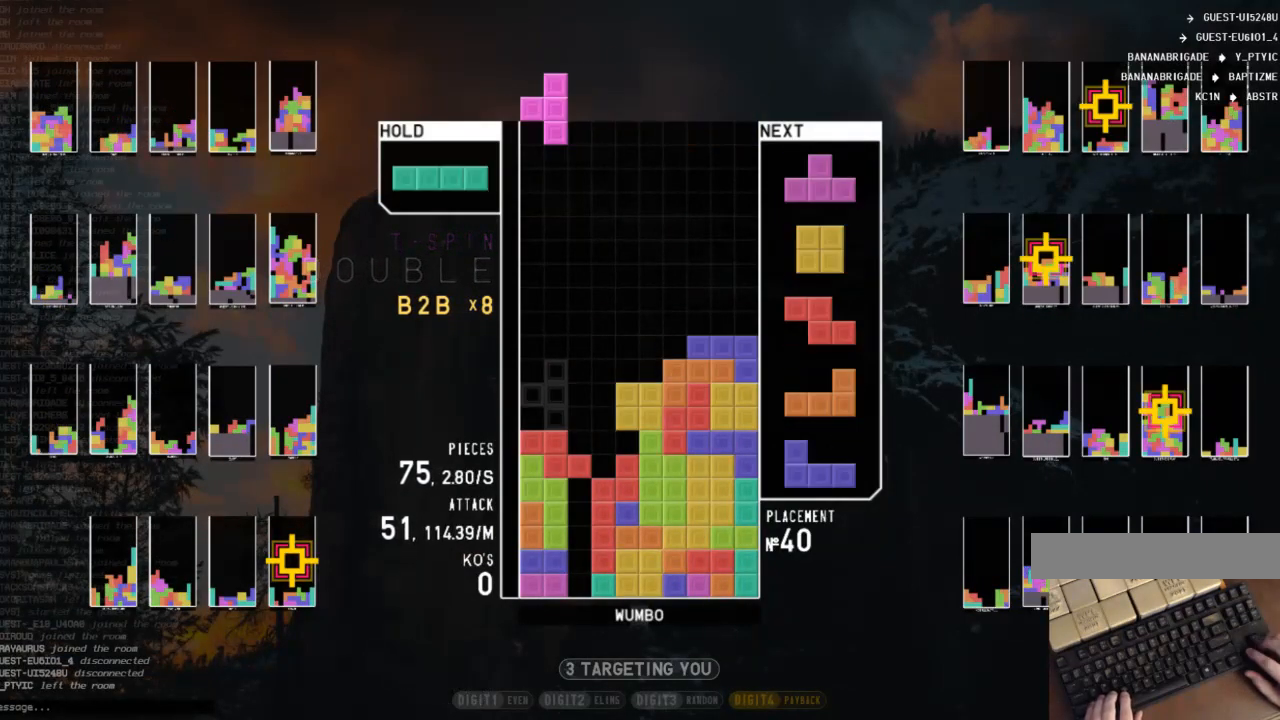
{"keys": [], "events": [[33, "right", "down"], [33, "up", "down"], [67, "left", "up"], [67, "z", "up"], [167, "z", "down"], [200, "right", "up"], [200, "up", "up"], [267, "z", "up"], [367, "z", "down"], [500, "z", "up"]]}
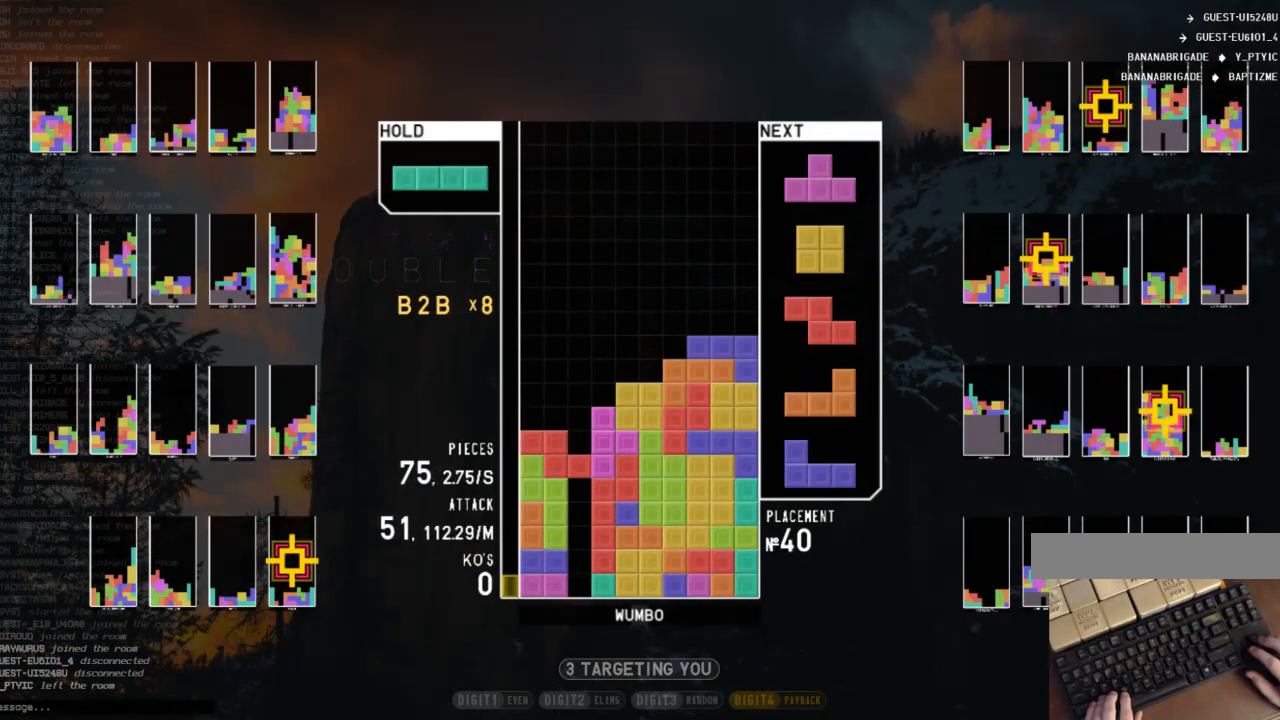
{"keys": ["x"], "events": [[100, "down", "down"], [133, "down", "up"], [133, "left", "down"], [167, "c", "down"], [333, "c", "up"], [333, "left", "up"], [367, "x", "down"], [467, "down", "down"], [500, "down", "up"]]}
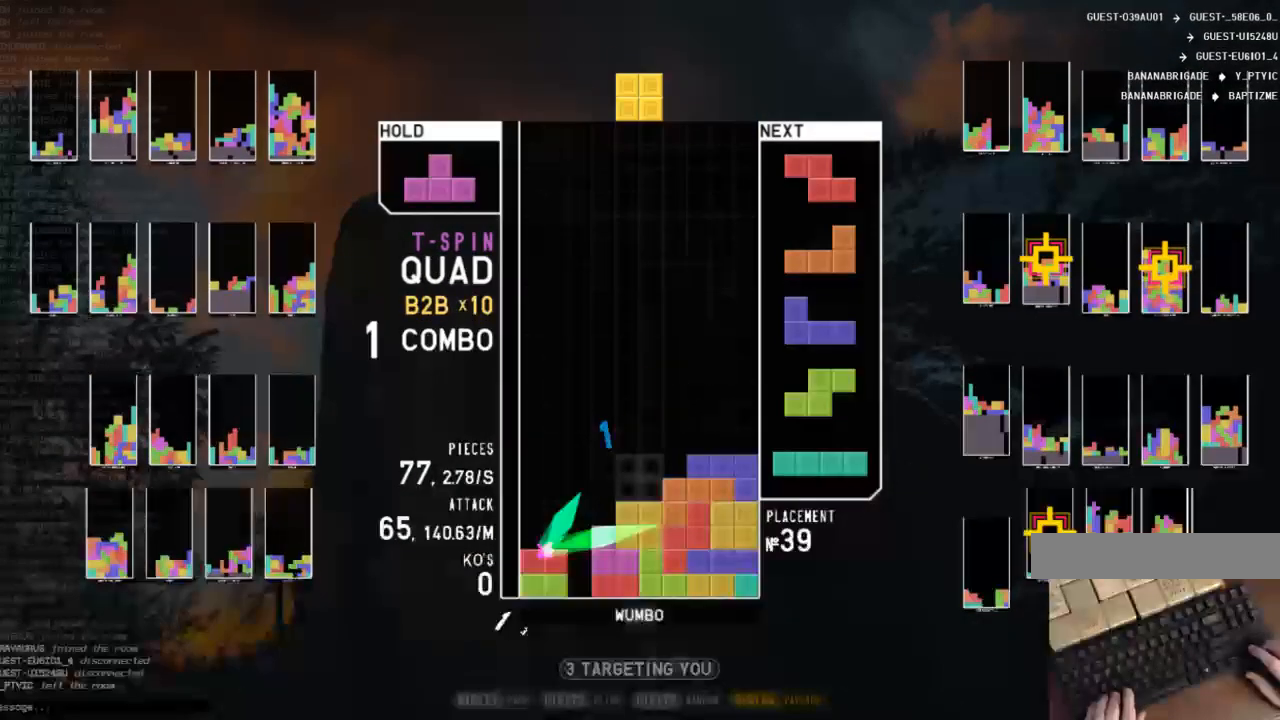
{"keys": ["left"], "events": [[67, "x", "up"], [100, "left", "down"], [133, "down", "down"], [133, "left", "up"], [200, "down", "up"], [233, "x", "down"], [300, "right", "down"], [333, "down", "down"], [400, "right", "up"], [400, "x", "up"], [433, "left", "down"], [467, "down", "up"]]}
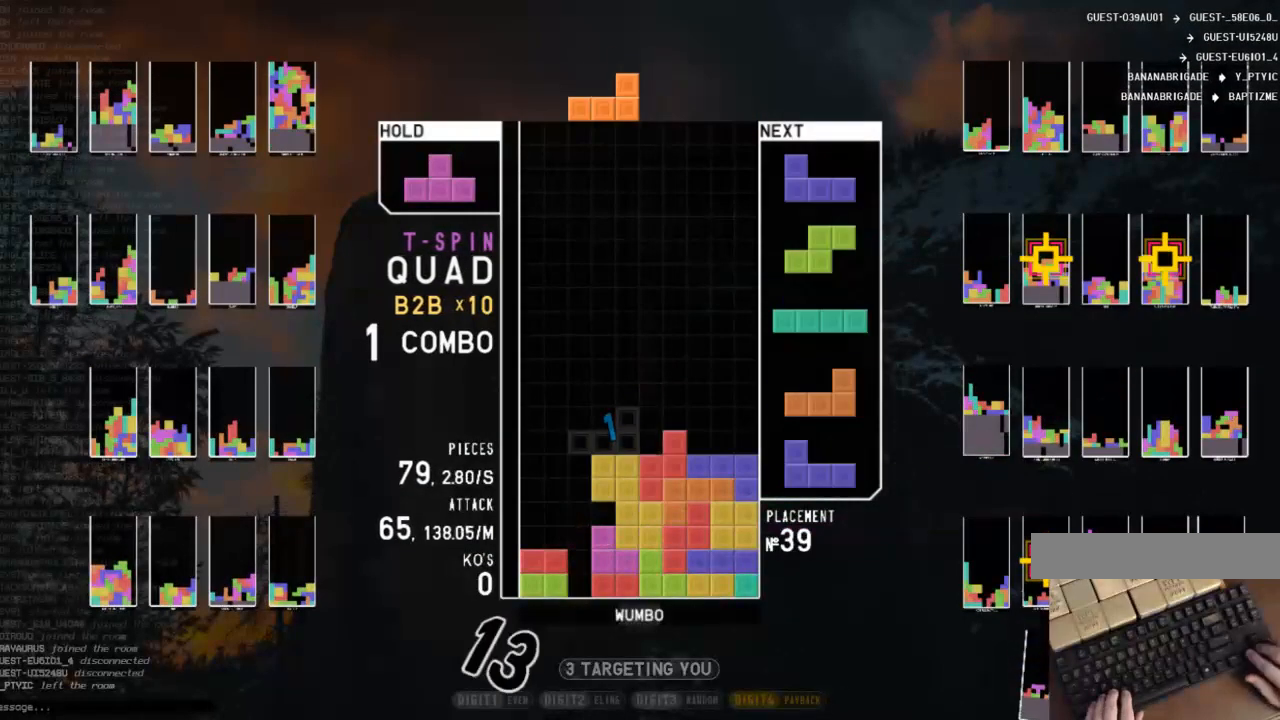
{"keys": ["z"], "events": [[33, "x", "down"], [167, "down", "down"], [167, "x", "up"], [200, "down", "up"], [267, "c", "down"], [300, "c", "up"], [300, "z", "down"], [367, "right", "down"], [367, "up", "down"], [400, "left", "up"], [400, "z", "up"], [433, "right", "up"], [500, "up", "up"], [500, "z", "down"]]}
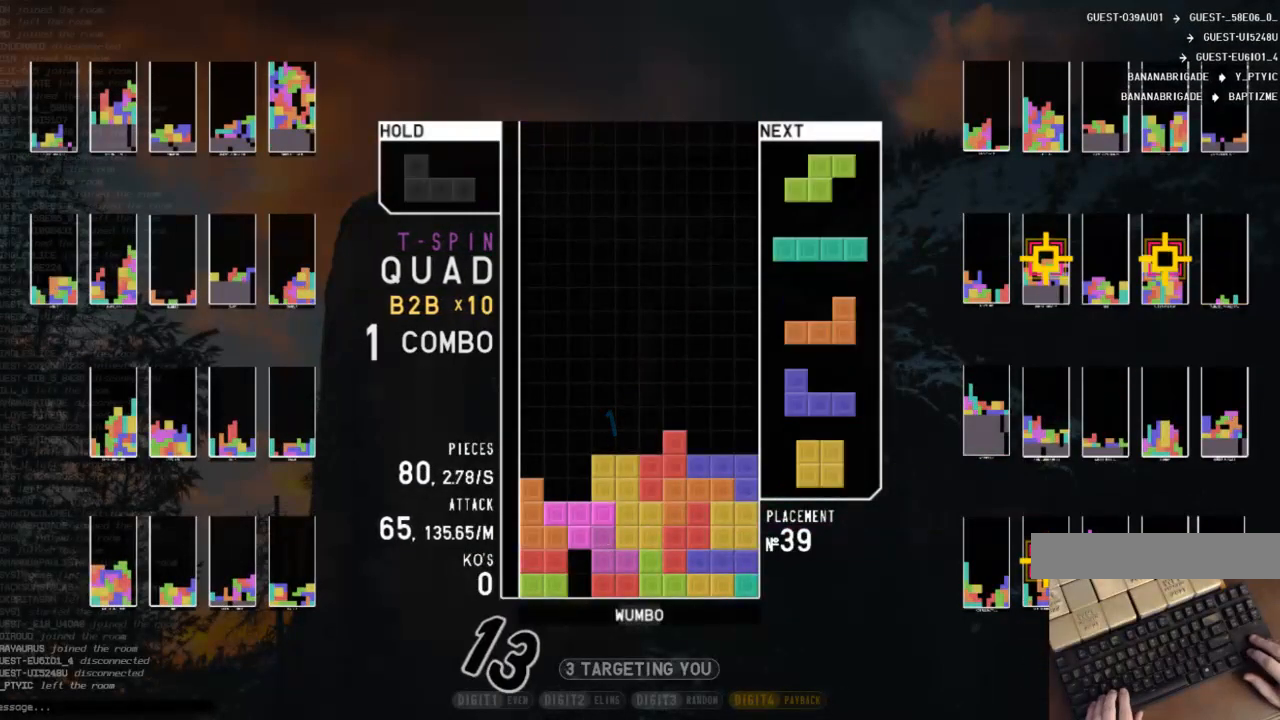
{"keys": ["c", "right"], "events": [[100, "down", "down"], [100, "left", "down"], [100, "z", "up"], [167, "down", "up"], [167, "z", "down"], [267, "left", "up"], [333, "down", "down"], [333, "z", "up"], [400, "c", "down"], [400, "right", "down"], [467, "down", "up"]]}
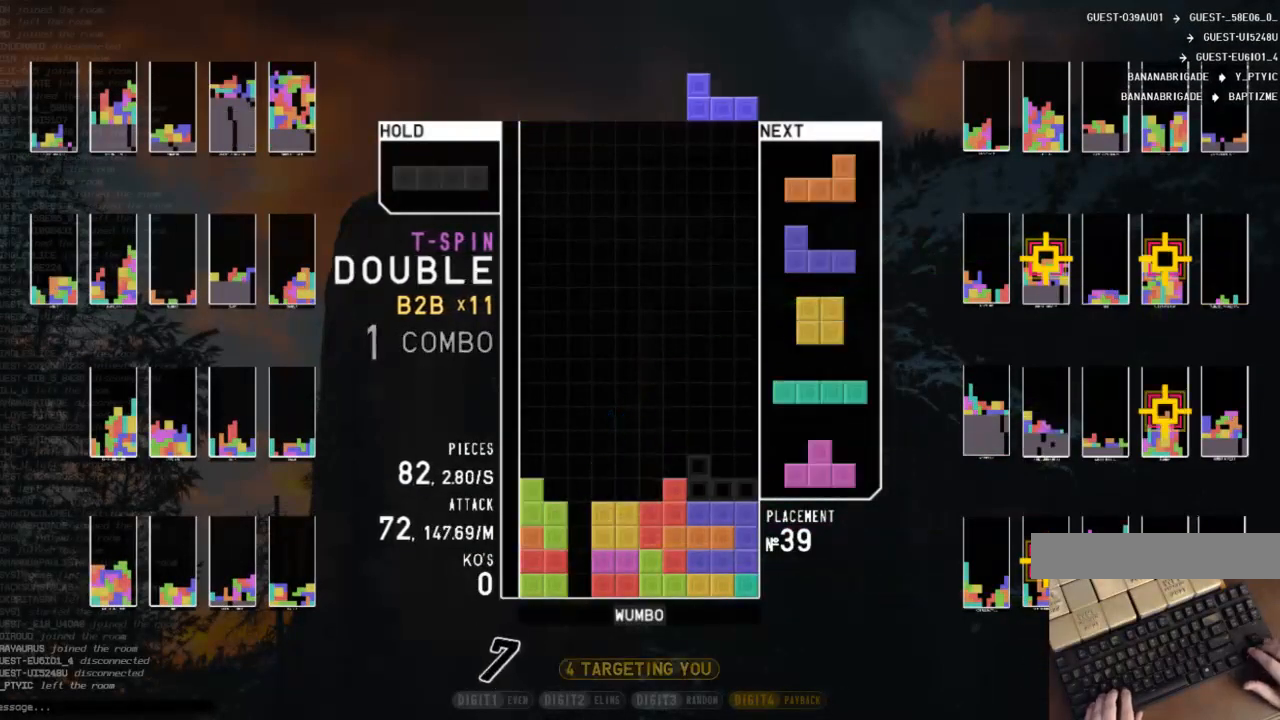
{"keys": ["right"], "events": [[100, "c", "up"], [100, "right", "up"], [200, "down", "down"], [300, "right", "down"], [333, "down", "up"], [400, "x", "down"], [467, "x", "up"]]}
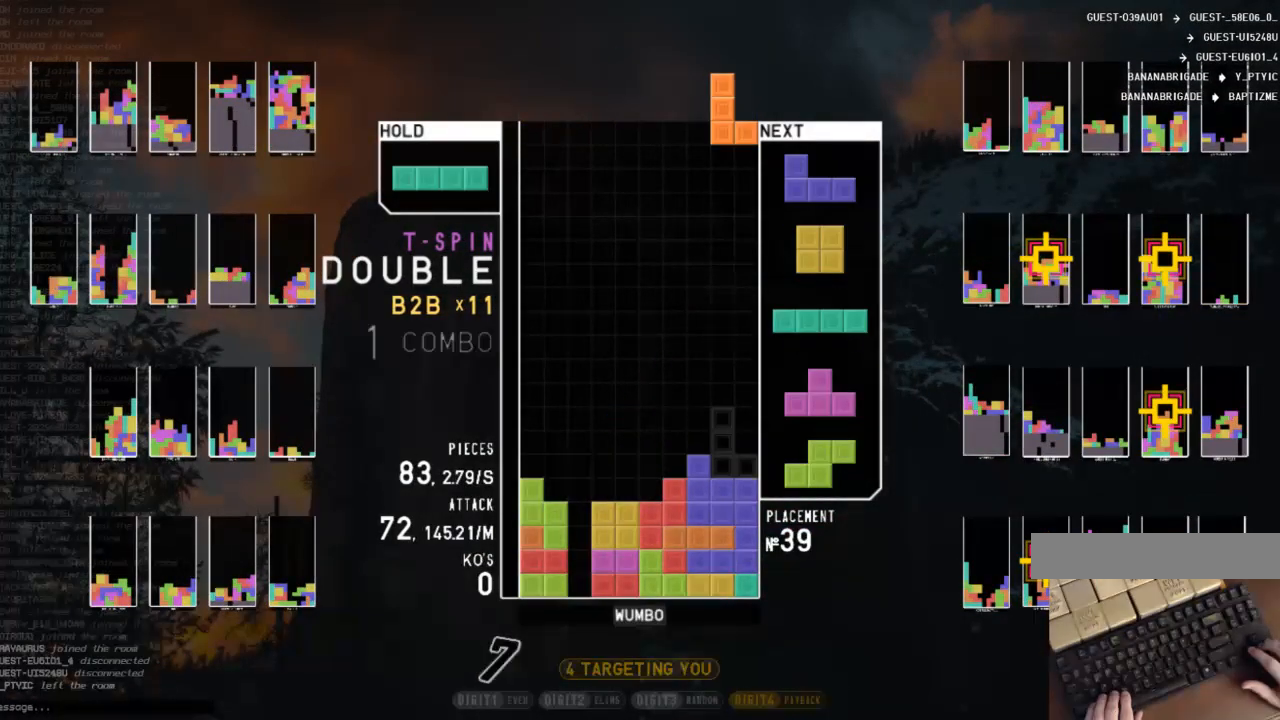
{"keys": ["c", "x"], "events": [[33, "down", "down"], [67, "c", "down"], [133, "down", "up"], [167, "x", "down"], [200, "c", "up"], [267, "down", "down"], [300, "x", "up"], [400, "c", "down"], [400, "down", "up"], [433, "x", "down"], [500, "right", "up"]]}